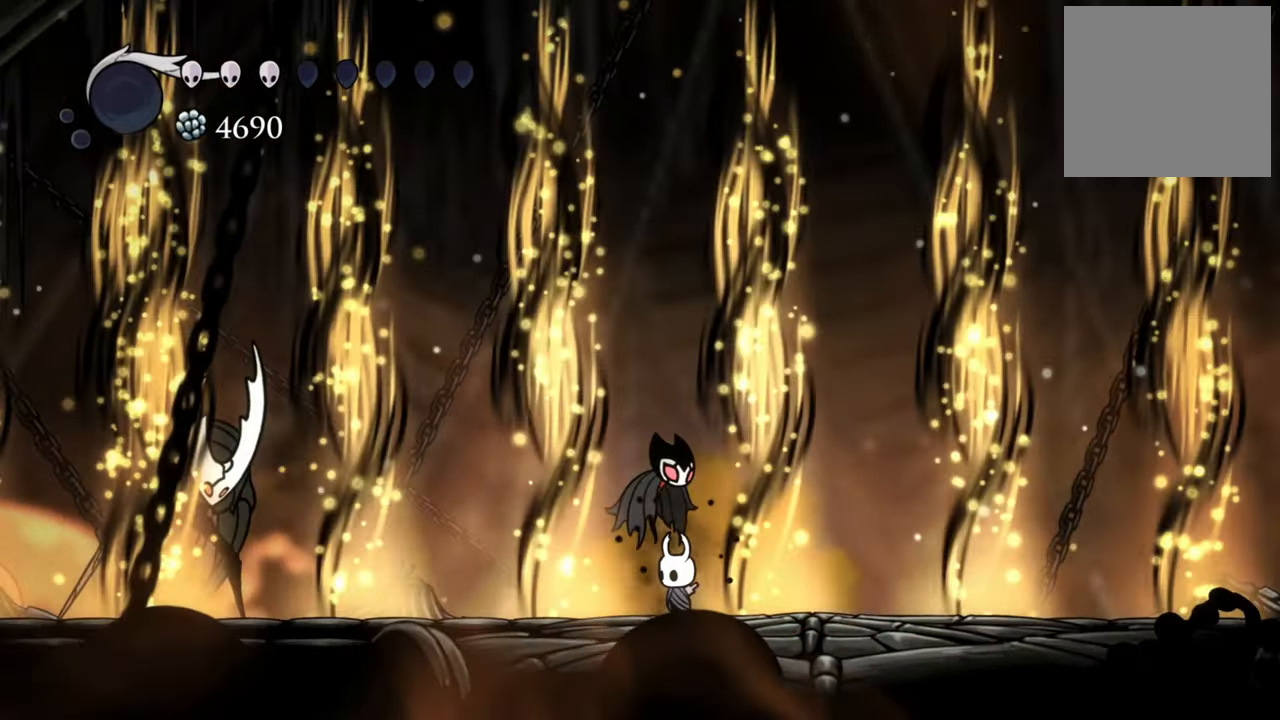
Gameplay with a controller (Xbox layout); each line is a JSON object with the inputs held at the frame after it. "events" lists button and stick changes between this image and that frame as [ms after this image, input, new state], when the widget could be followed in between. Not read: left_stick right_stick.
{"buttons": [], "events": []}
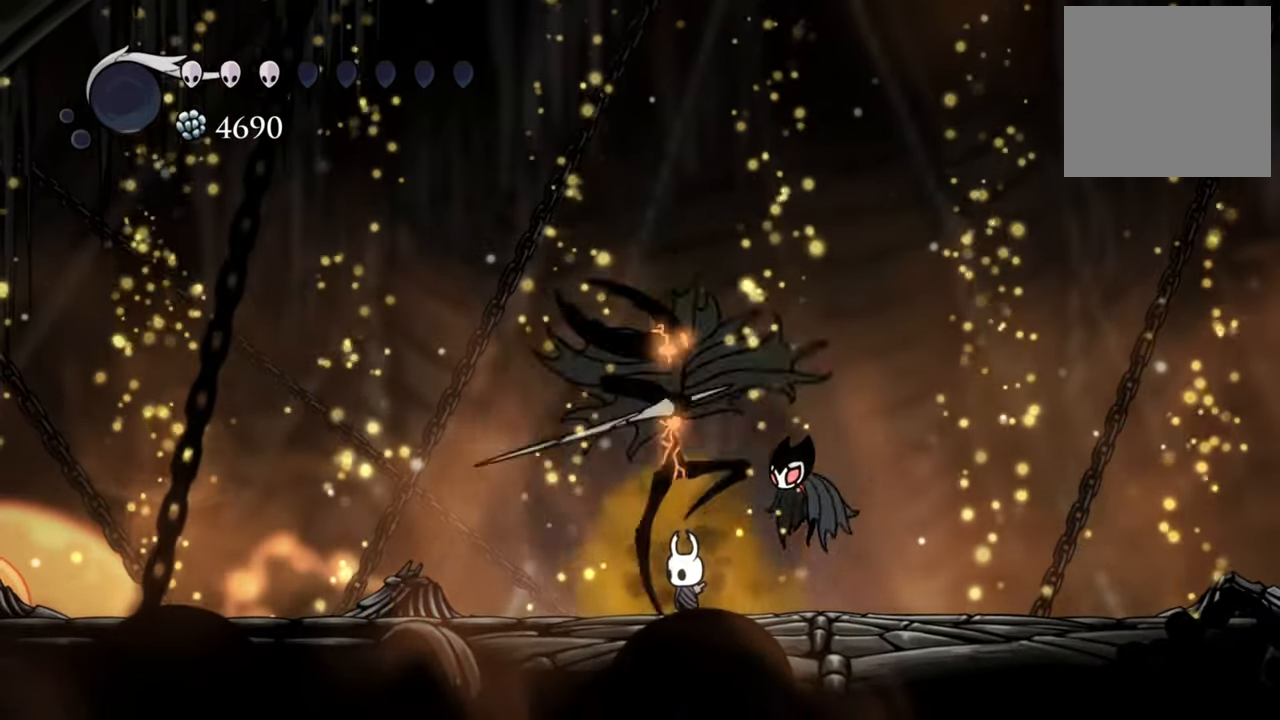
{"buttons": ["R2", "DPAD_DOWN", "DPAD_LEFT"], "events": [[220, "DPAD_LEFT", "down"], [240, "A", "down"], [280, "A", "up"], [360, "DPAD_DOWN", "down"], [380, "R2", "down"]]}
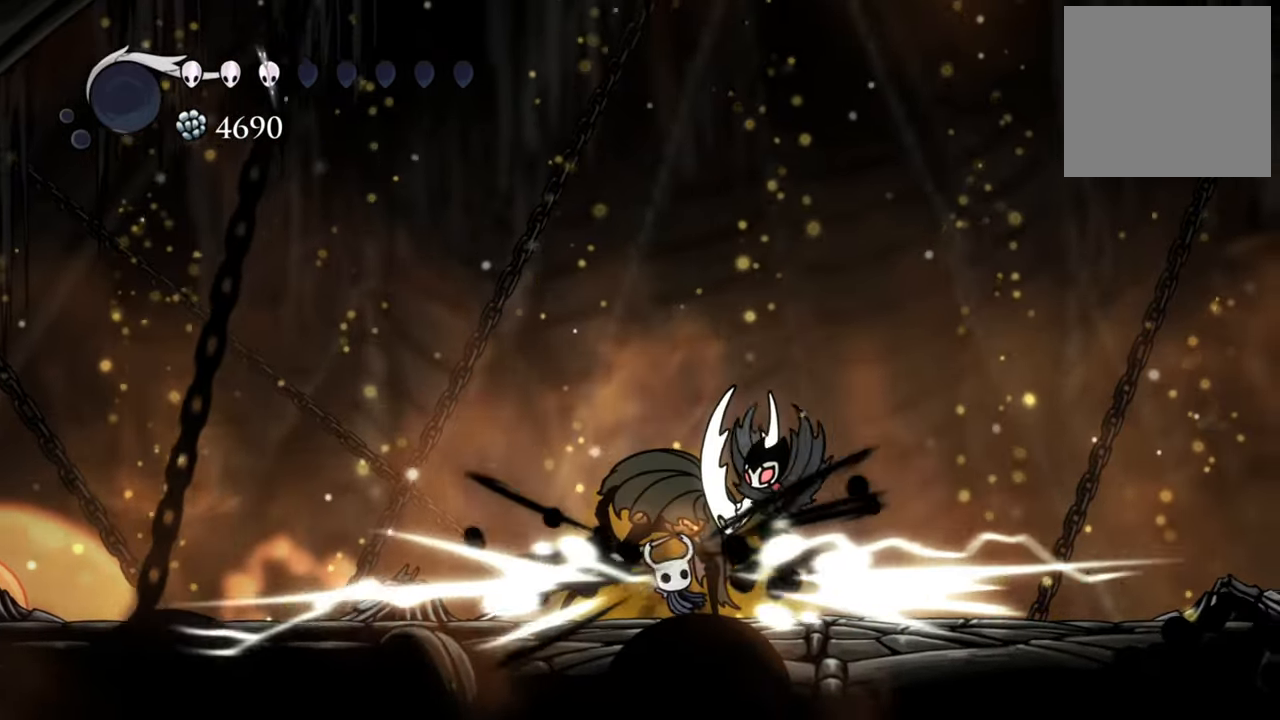
{"buttons": ["R2", "DPAD_LEFT"], "events": [[160, "R2", "up"], [180, "DPAD_DOWN", "up"], [260, "DPAD_DOWN", "down"], [320, "DPAD_DOWN", "up"], [360, "R2", "down"]]}
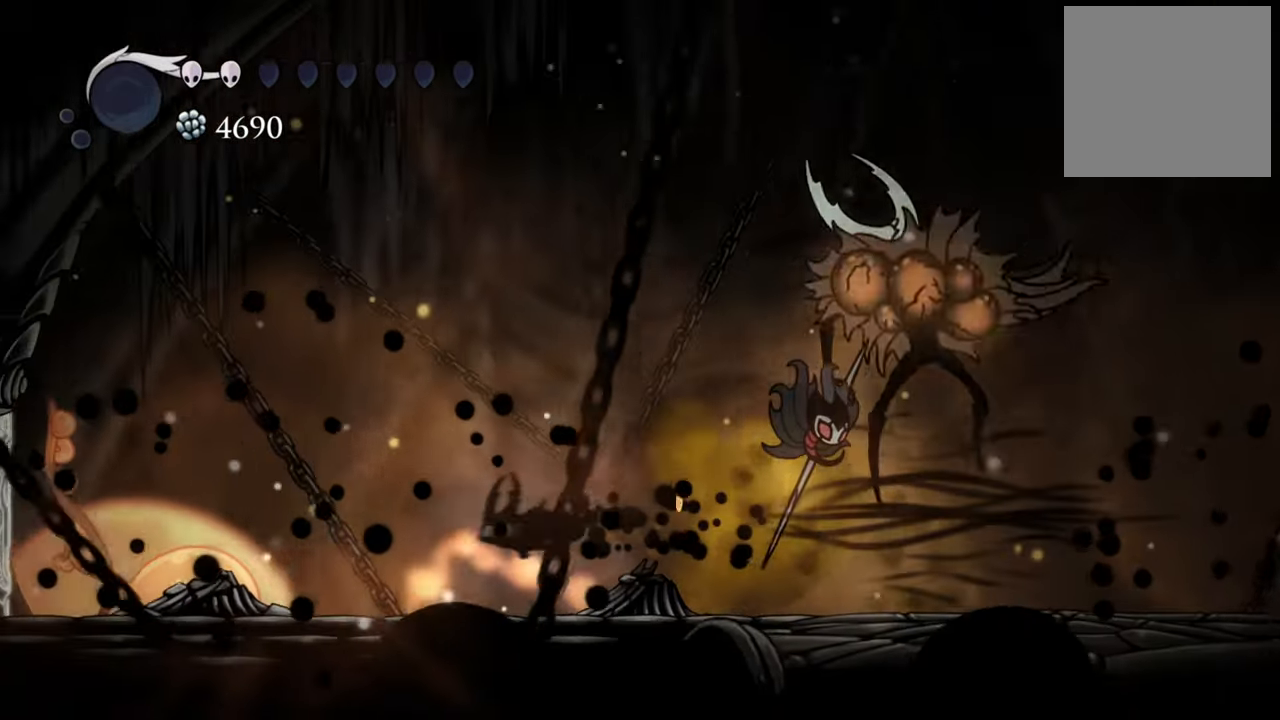
{"buttons": ["DPAD_LEFT"], "events": [[60, "R2", "up"]]}
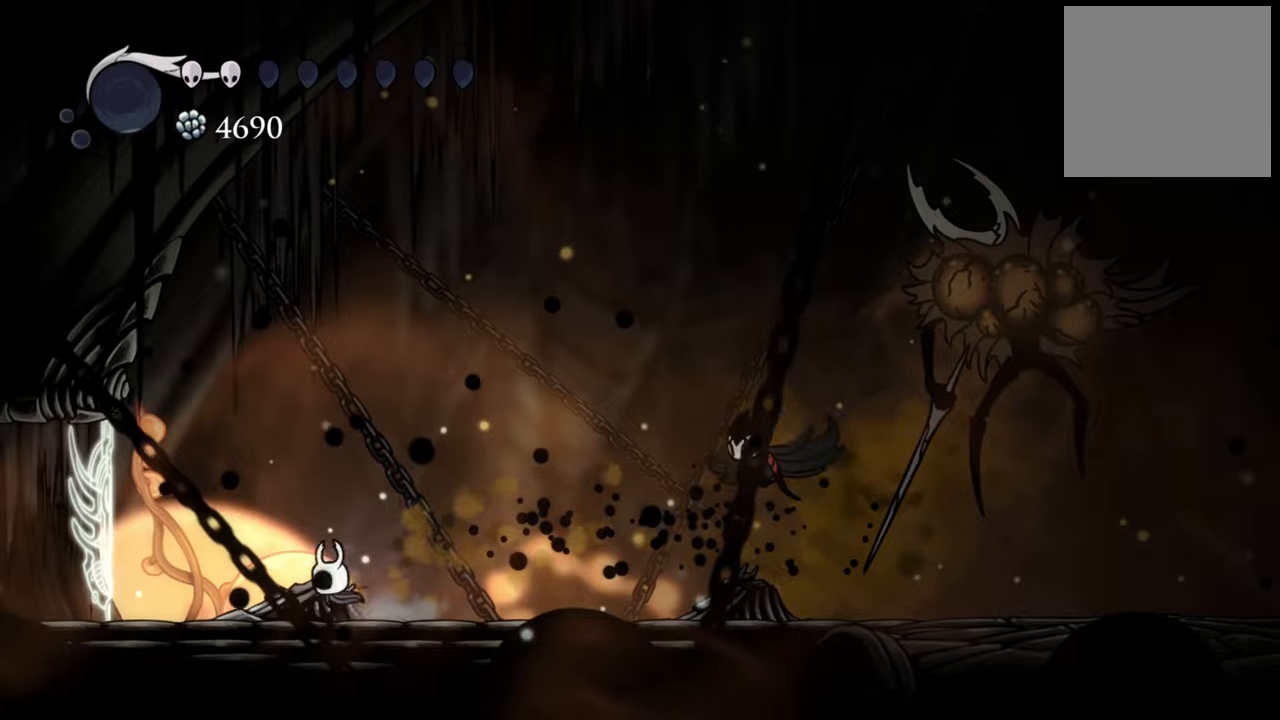
{"buttons": [], "events": [[60, "DPAD_LEFT", "up"]]}
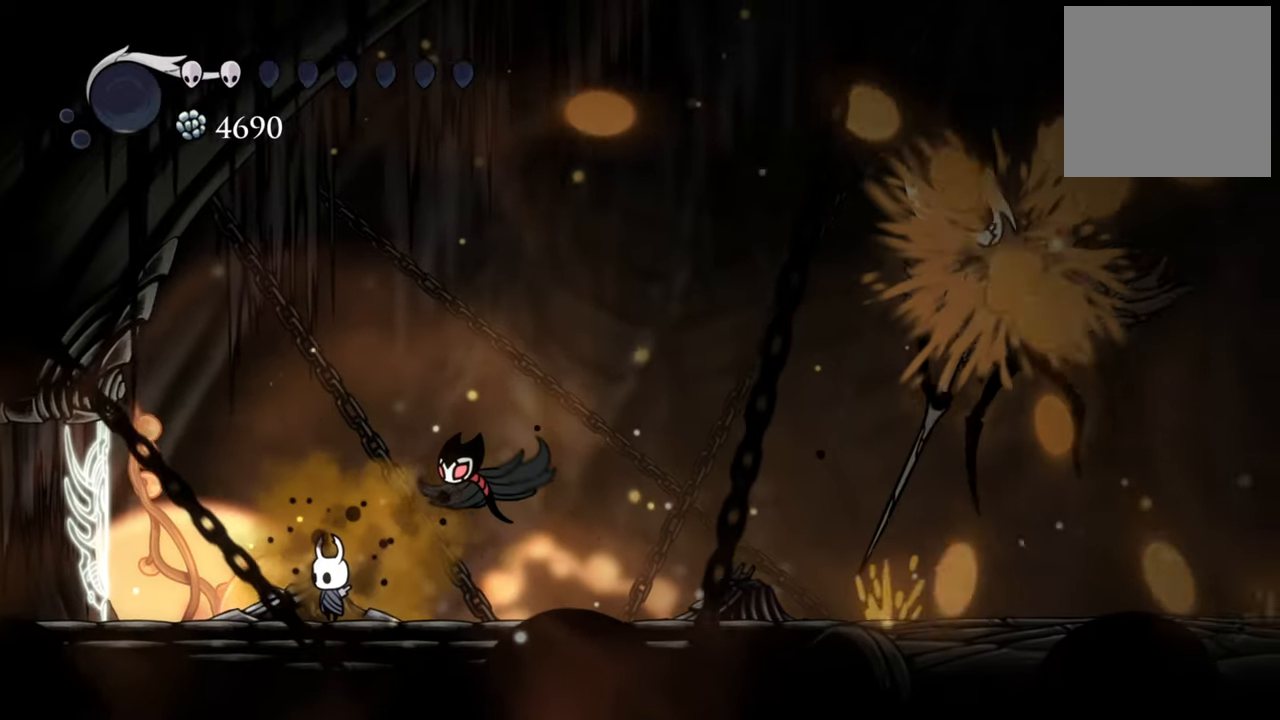
{"buttons": ["DPAD_RIGHT"], "events": [[140, "DPAD_RIGHT", "down"]]}
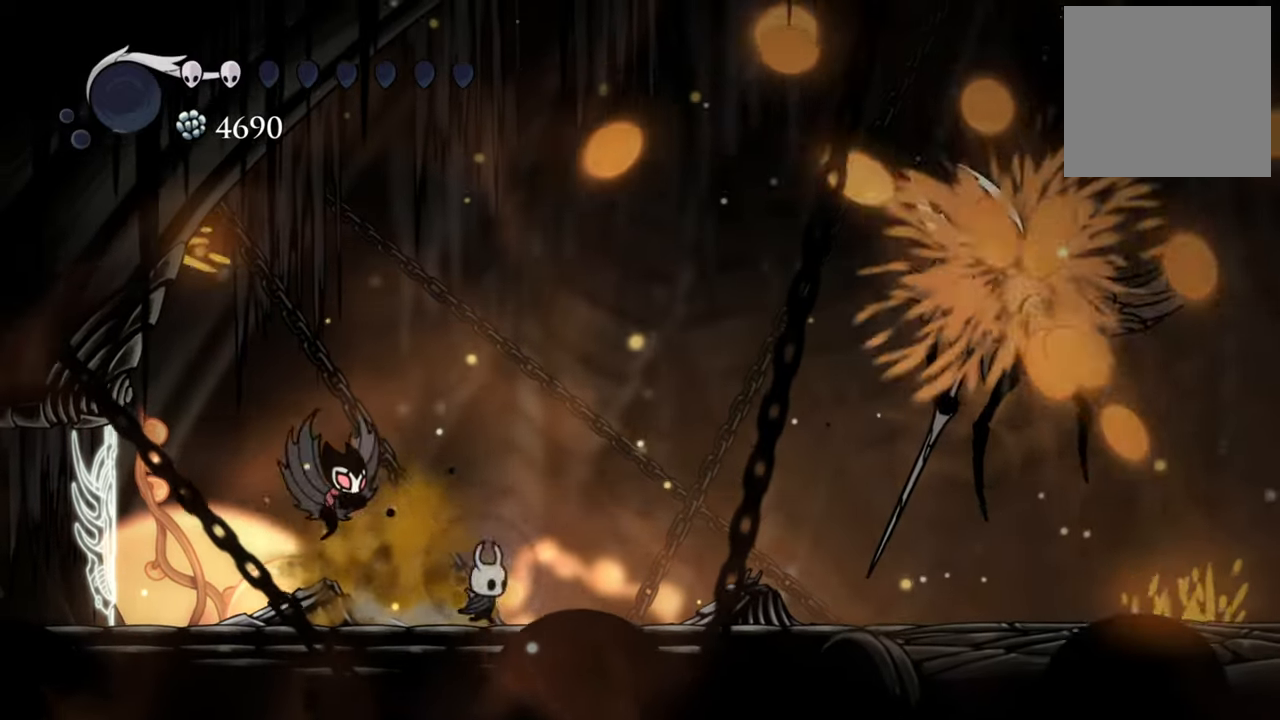
{"buttons": [], "events": [[360, "DPAD_RIGHT", "up"]]}
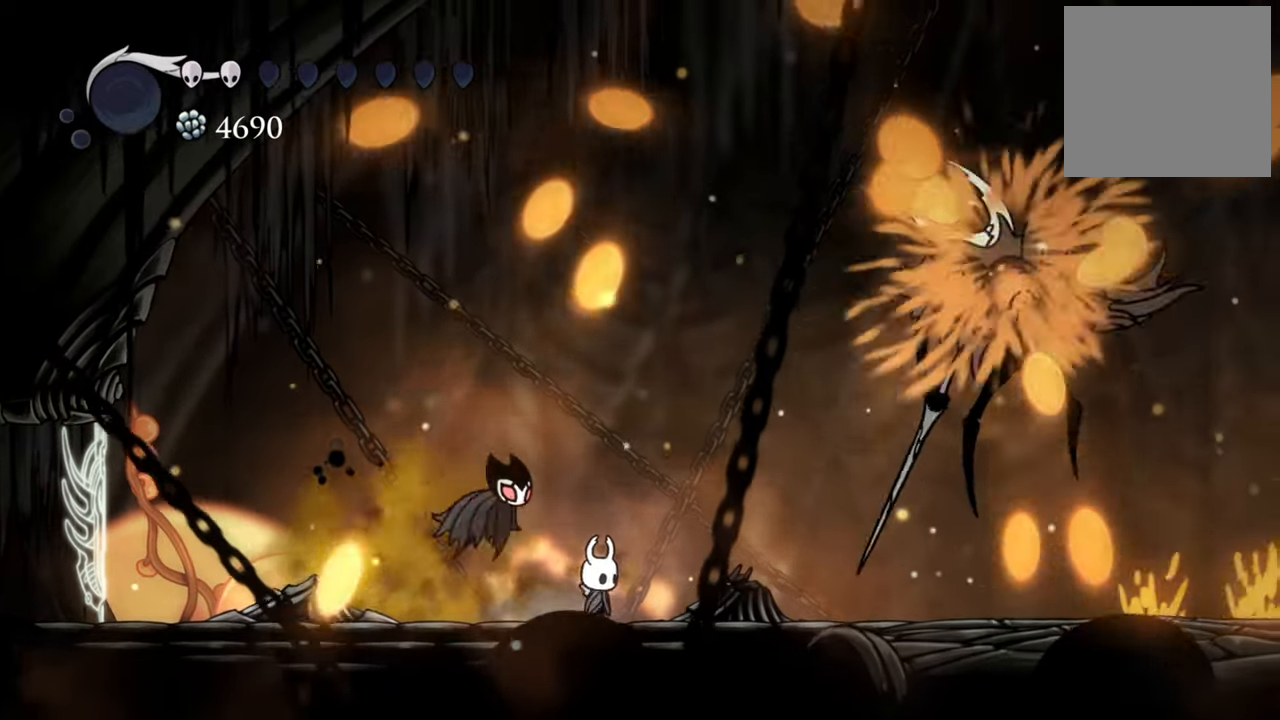
{"buttons": [], "events": [[40, "DPAD_RIGHT", "down"], [420, "DPAD_RIGHT", "up"]]}
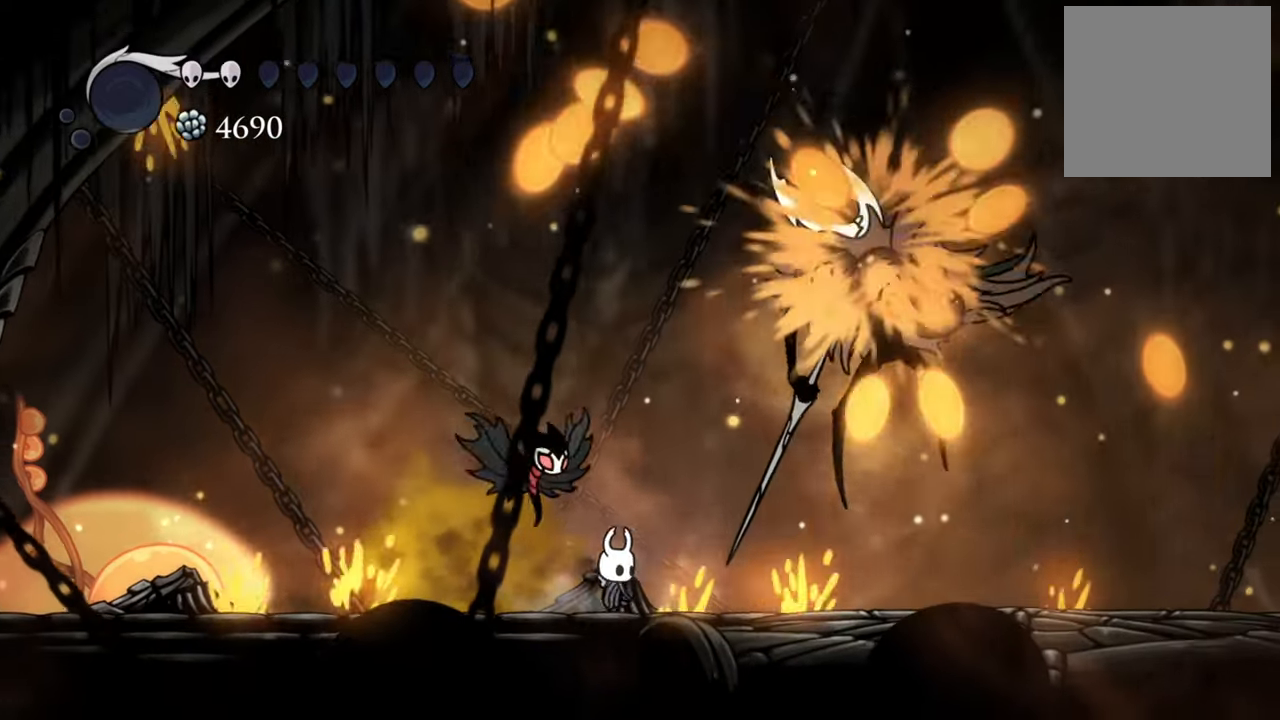
{"buttons": ["DPAD_RIGHT"], "events": [[60, "DPAD_DOWN", "down"], [60, "DPAD_LEFT", "down"], [320, "DPAD_DOWN", "up"], [340, "DPAD_LEFT", "up"], [420, "DPAD_RIGHT", "down"]]}
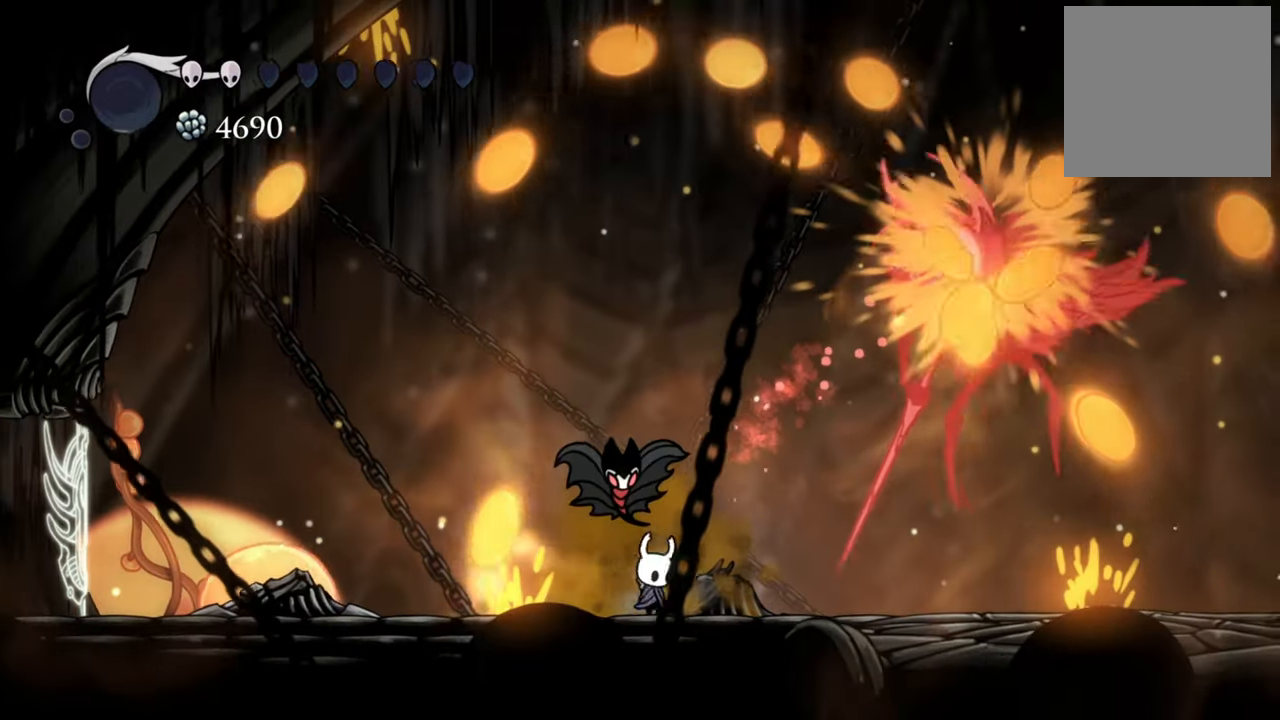
{"buttons": ["DPAD_LEFT"], "events": [[40, "DPAD_DOWN", "down"], [100, "DPAD_DOWN", "up"], [220, "DPAD_RIGHT", "up"], [360, "DPAD_LEFT", "down"]]}
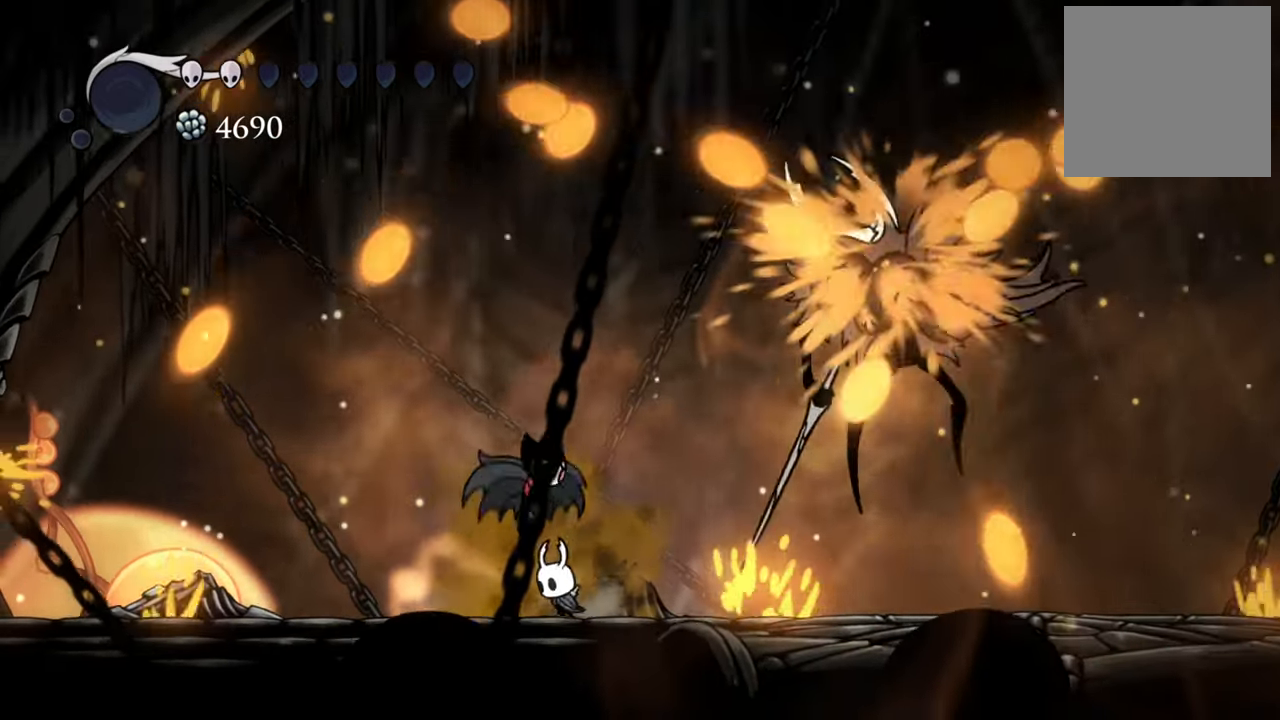
{"buttons": ["DPAD_RIGHT"], "events": [[120, "DPAD_LEFT", "up"], [400, "DPAD_RIGHT", "down"]]}
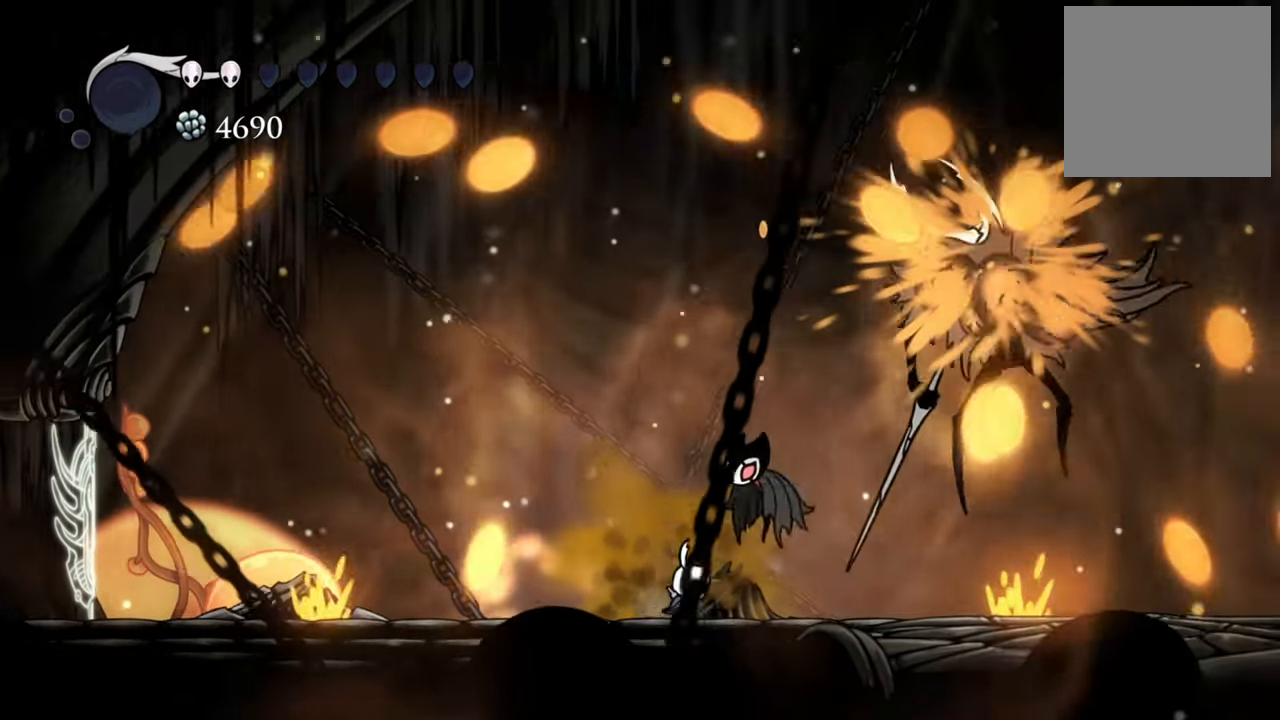
{"buttons": ["DPAD_LEFT"], "events": [[140, "DPAD_RIGHT", "up"], [260, "DPAD_LEFT", "down"]]}
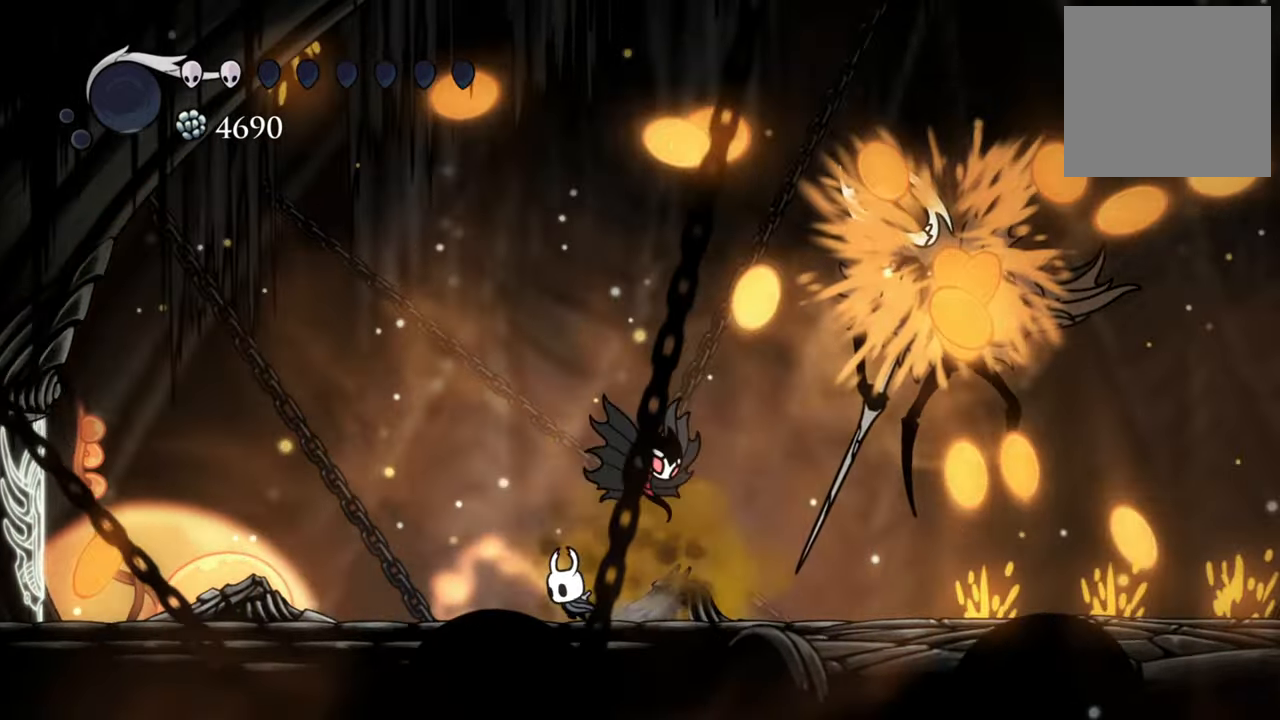
{"buttons": ["DPAD_RIGHT"], "events": [[280, "DPAD_LEFT", "up"], [500, "DPAD_RIGHT", "down"]]}
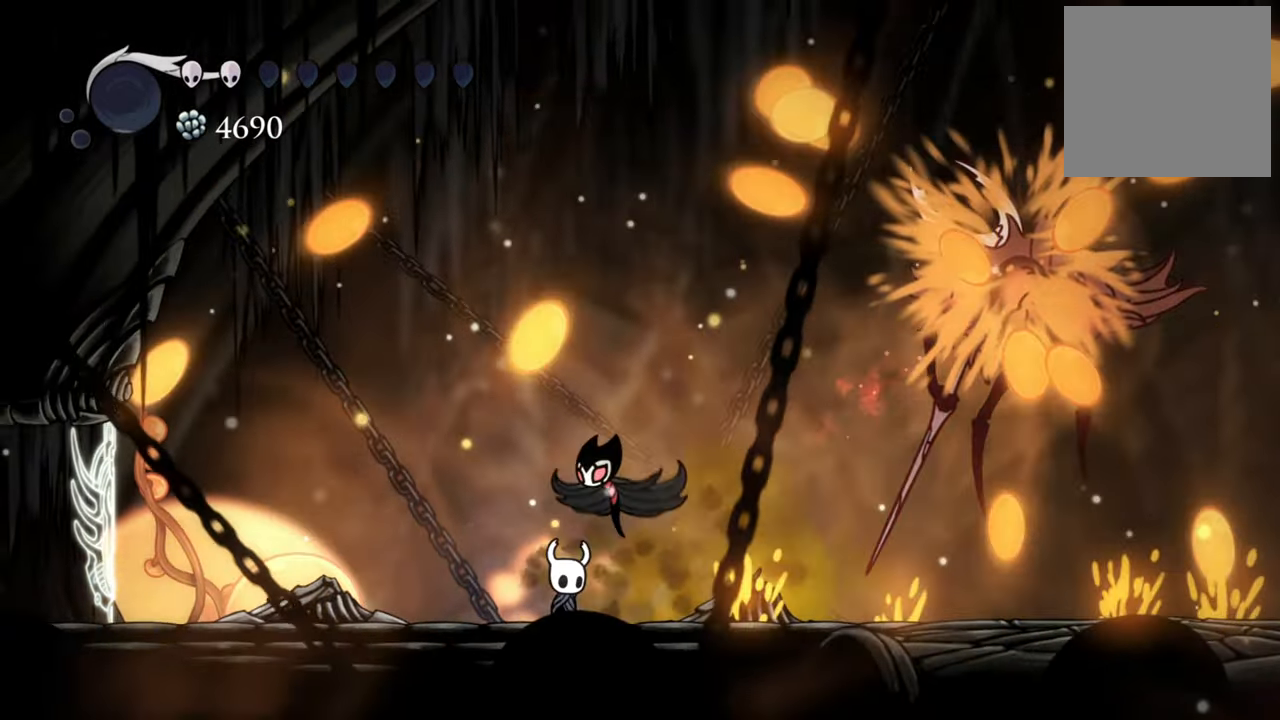
{"buttons": ["DPAD_RIGHT"], "events": [[300, "DPAD_RIGHT", "up"], [460, "DPAD_RIGHT", "down"]]}
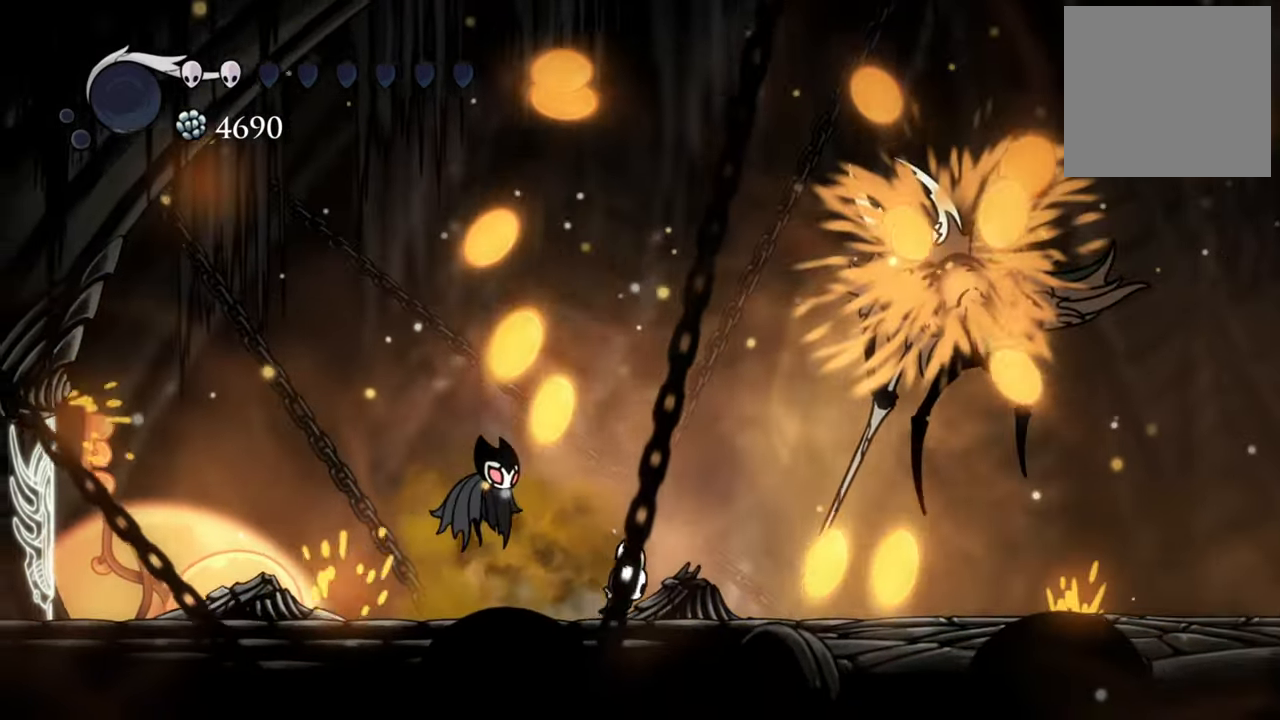
{"buttons": ["DPAD_LEFT"], "events": [[200, "DPAD_RIGHT", "up"], [400, "DPAD_LEFT", "down"]]}
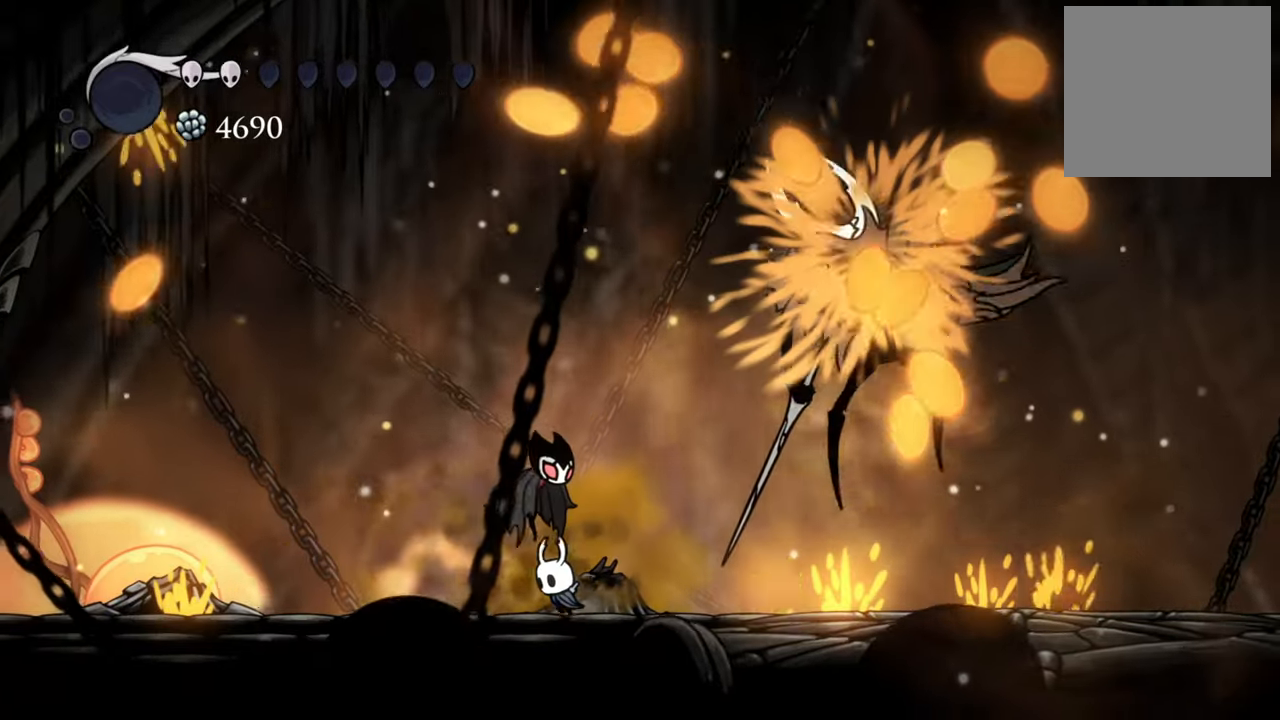
{"buttons": ["DPAD_RIGHT"], "events": [[240, "DPAD_LEFT", "up"], [380, "DPAD_RIGHT", "down"]]}
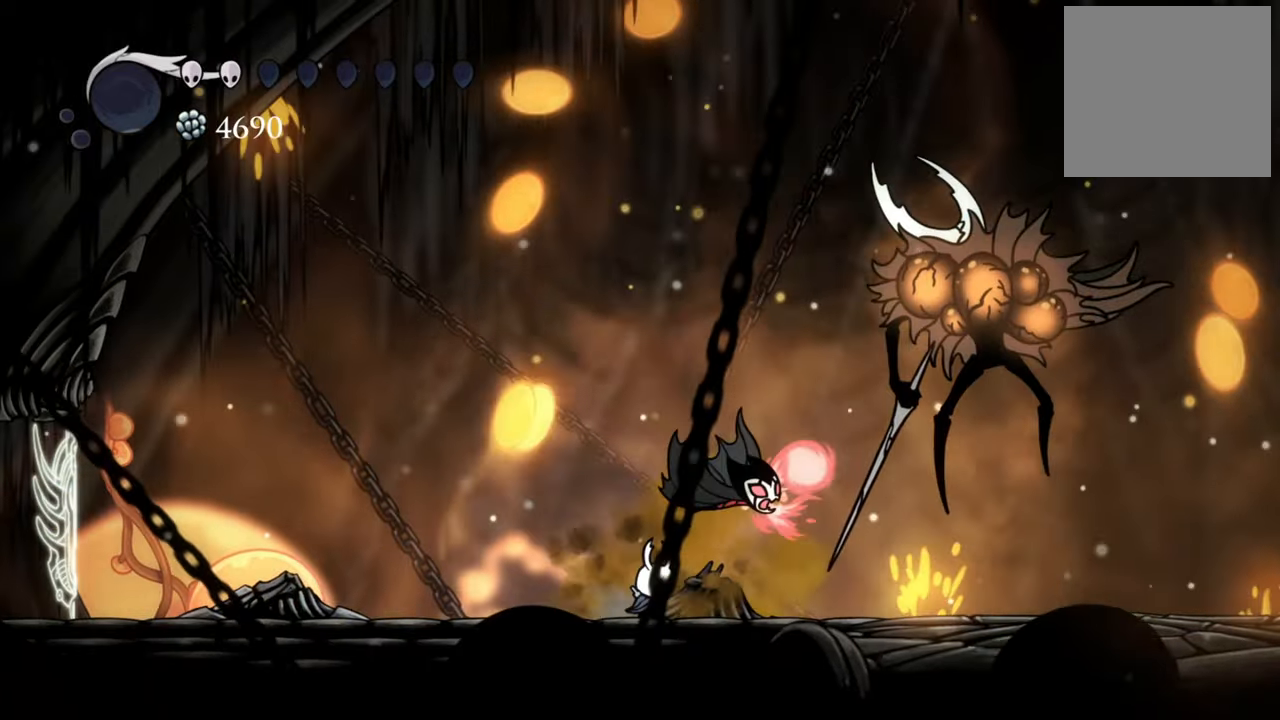
{"buttons": ["DPAD_RIGHT"], "events": [[240, "DPAD_RIGHT", "up"], [500, "DPAD_RIGHT", "down"]]}
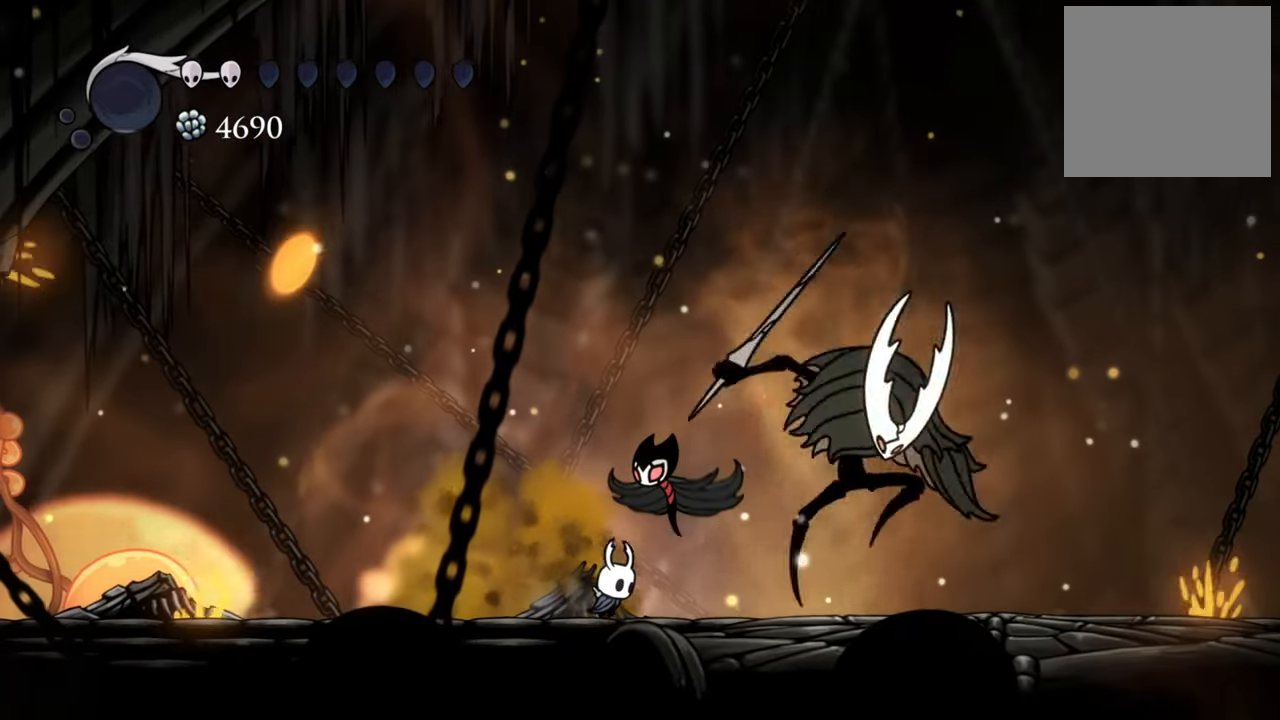
{"buttons": [], "events": [[280, "X", "down"], [300, "DPAD_RIGHT", "up"], [380, "X", "up"]]}
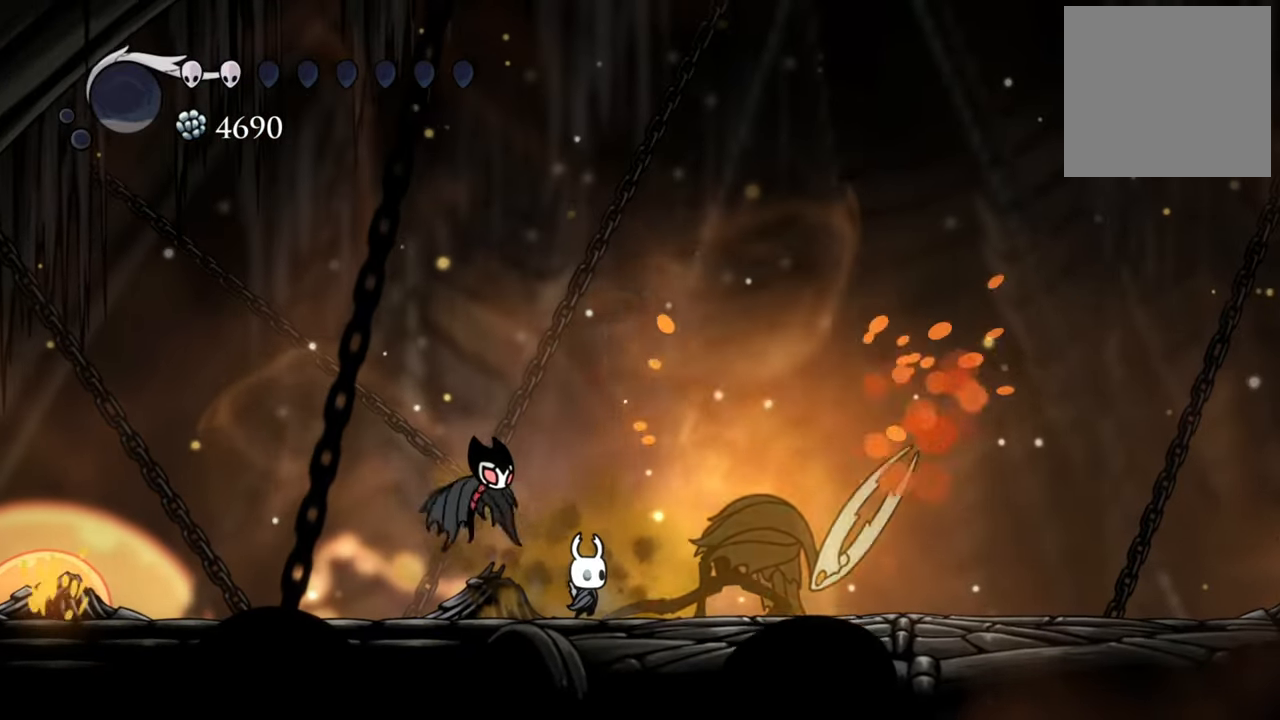
{"buttons": ["X"], "events": [[40, "X", "down"], [140, "X", "up"], [220, "X", "down"], [320, "X", "up"], [400, "X", "down"]]}
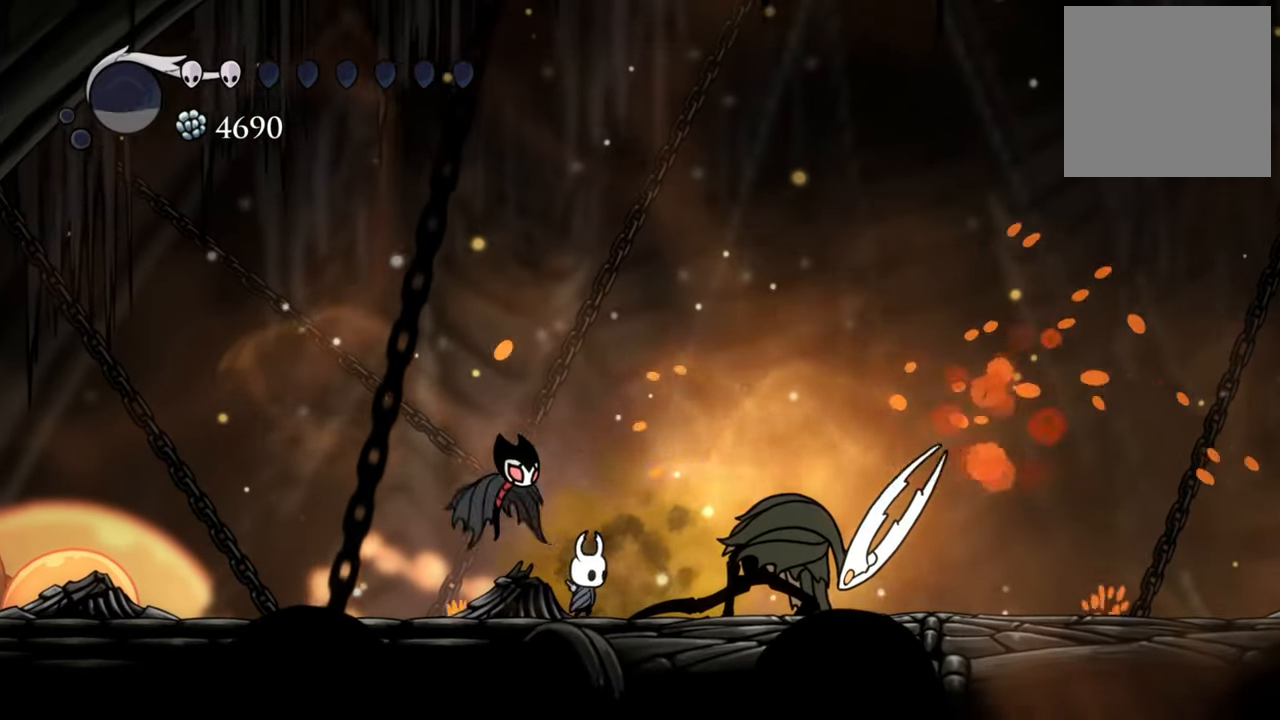
{"buttons": ["X"], "events": [[40, "X", "up"], [120, "X", "down"], [240, "X", "up"], [300, "X", "down"], [420, "X", "up"], [480, "X", "down"]]}
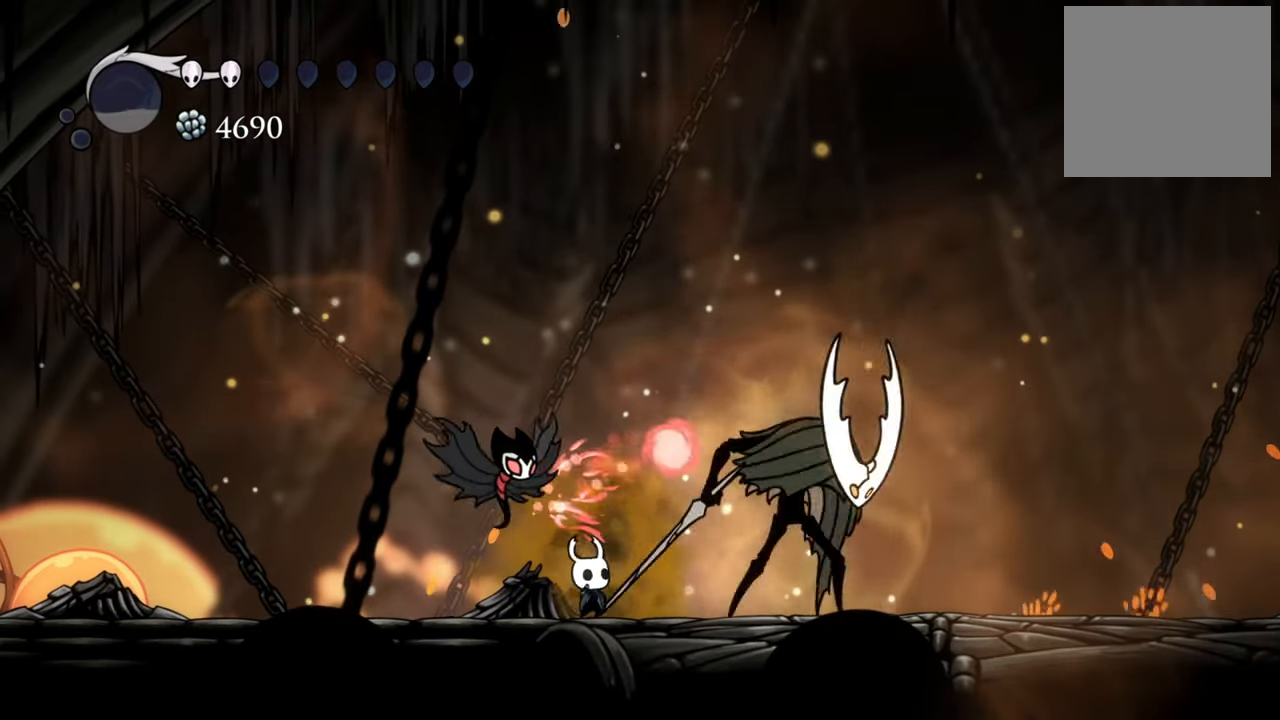
{"buttons": ["R2", "DPAD_DOWN", "DPAD_LEFT"], "events": [[120, "X", "up"], [220, "DPAD_LEFT", "down"], [320, "R2", "down"], [400, "DPAD_DOWN", "down"]]}
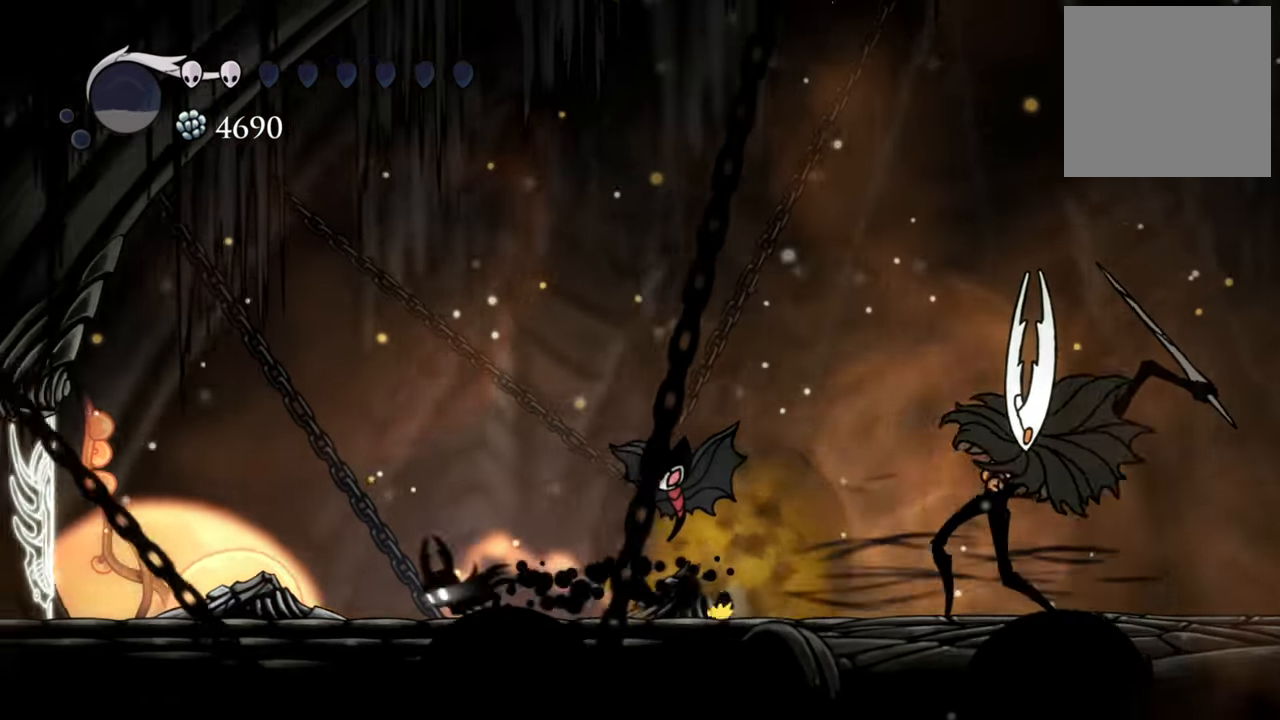
{"buttons": [], "events": [[80, "R2", "up"], [360, "DPAD_DOWN", "up"], [420, "DPAD_LEFT", "up"]]}
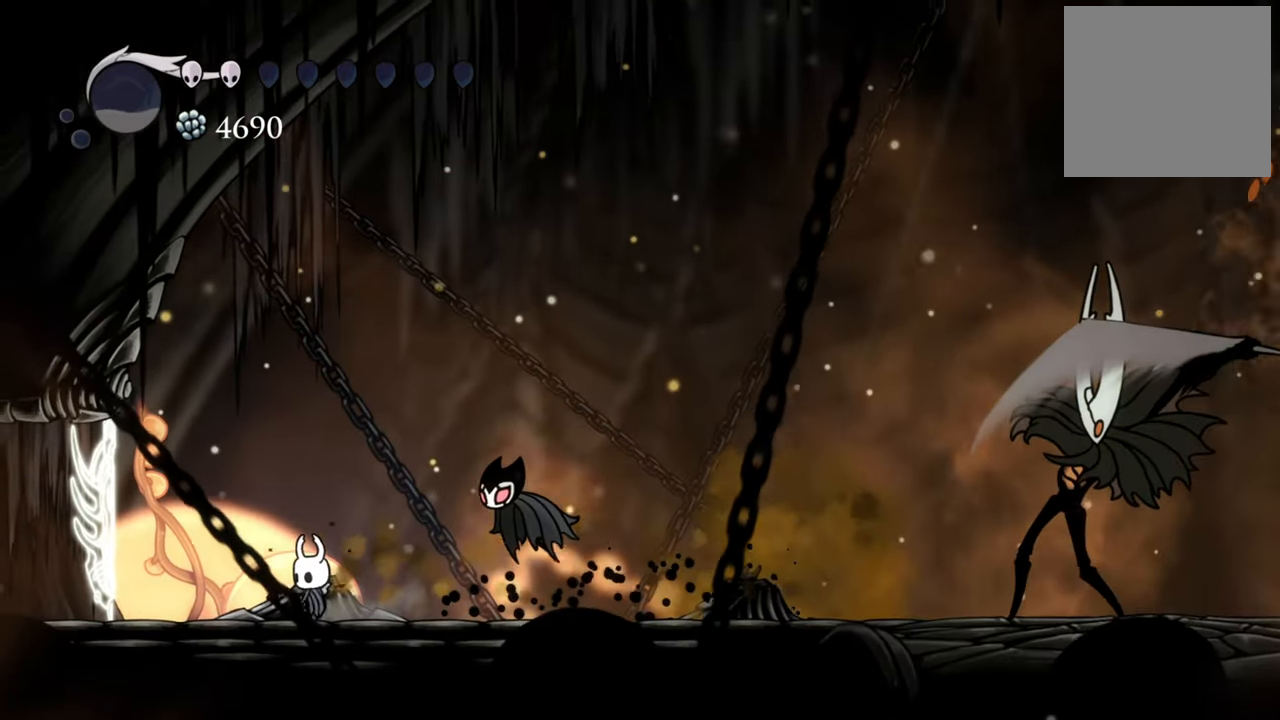
{"buttons": ["R2", "DPAD_RIGHT"], "events": [[300, "DPAD_RIGHT", "down"], [420, "R2", "down"]]}
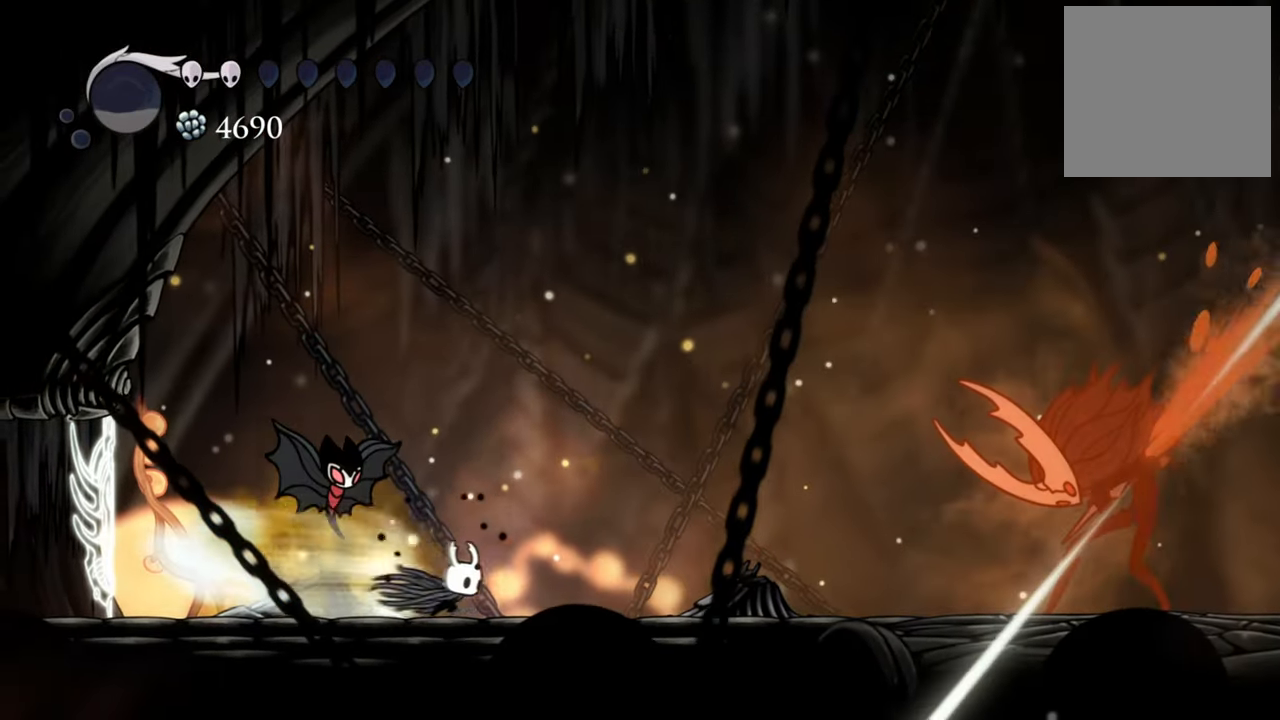
{"buttons": ["DPAD_RIGHT"], "events": [[200, "R2", "up"]]}
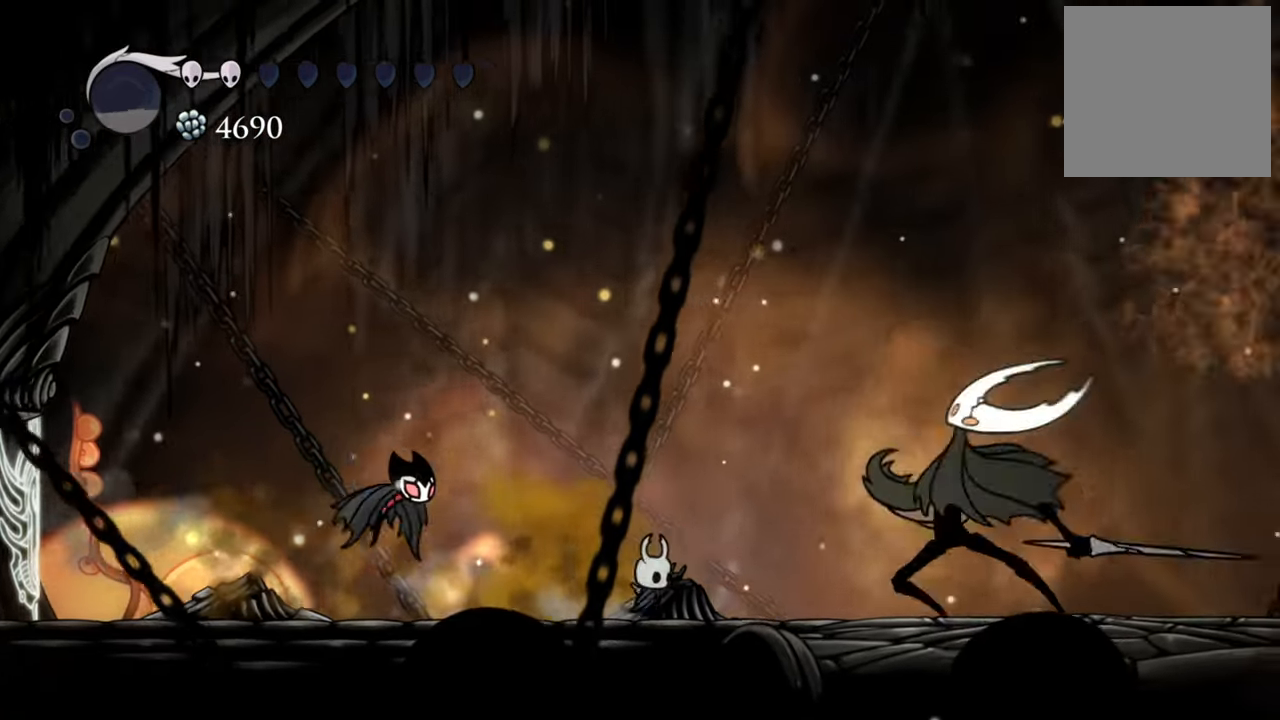
{"buttons": [], "events": [[380, "DPAD_RIGHT", "up"], [380, "X", "down"], [500, "X", "up"]]}
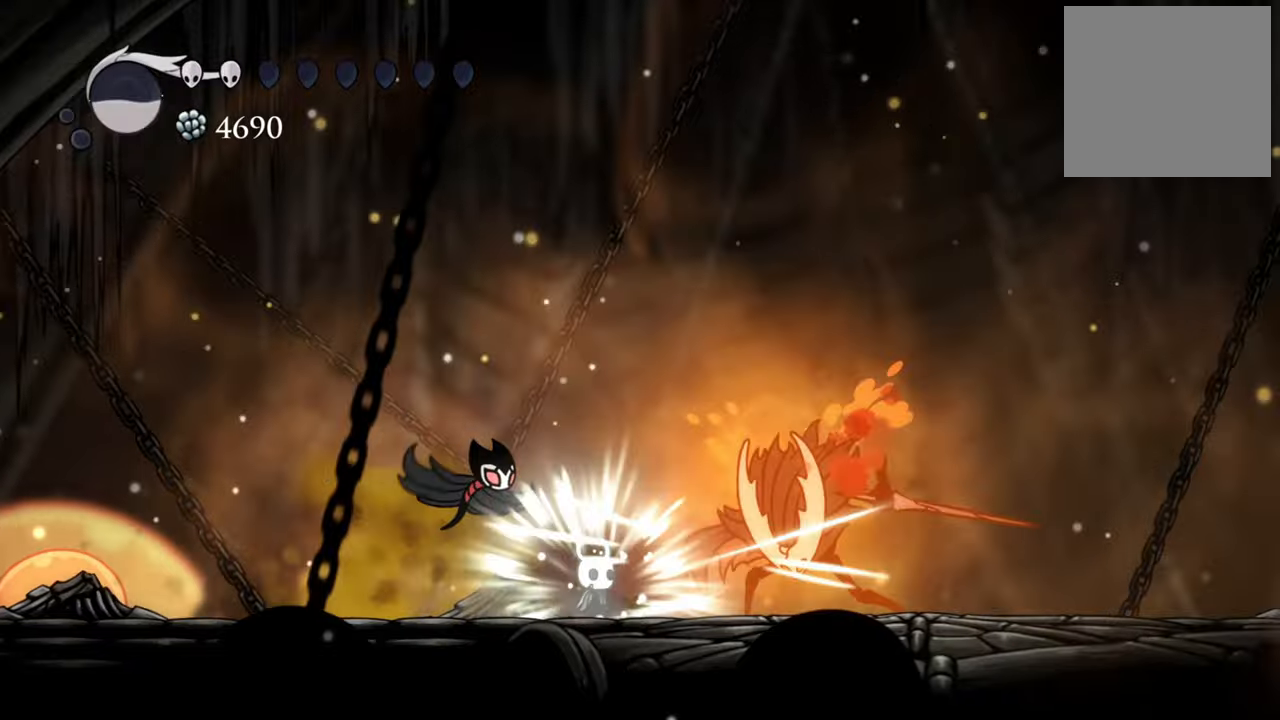
{"buttons": ["DPAD_DOWN", "DPAD_LEFT"], "events": [[160, "DPAD_LEFT", "down"], [180, "R2", "down"], [200, "DPAD_DOWN", "down"], [420, "R2", "up"]]}
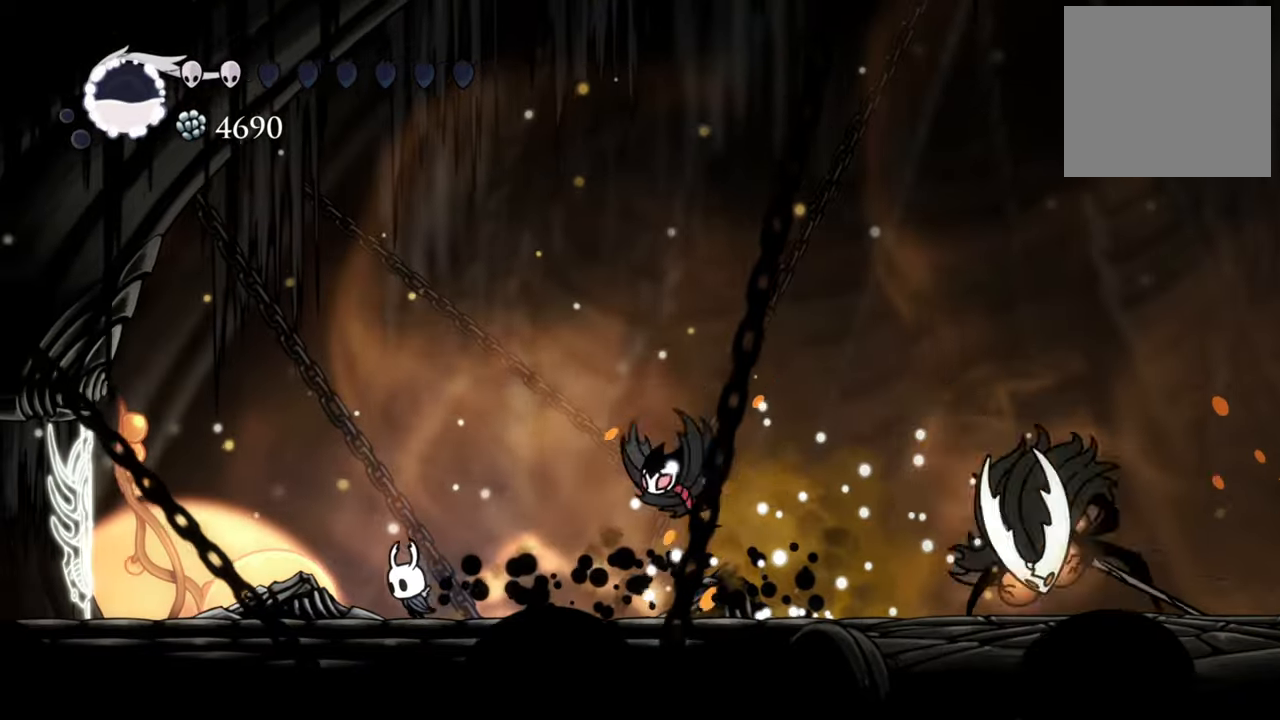
{"buttons": ["DPAD_LEFT"], "events": [[440, "DPAD_DOWN", "up"]]}
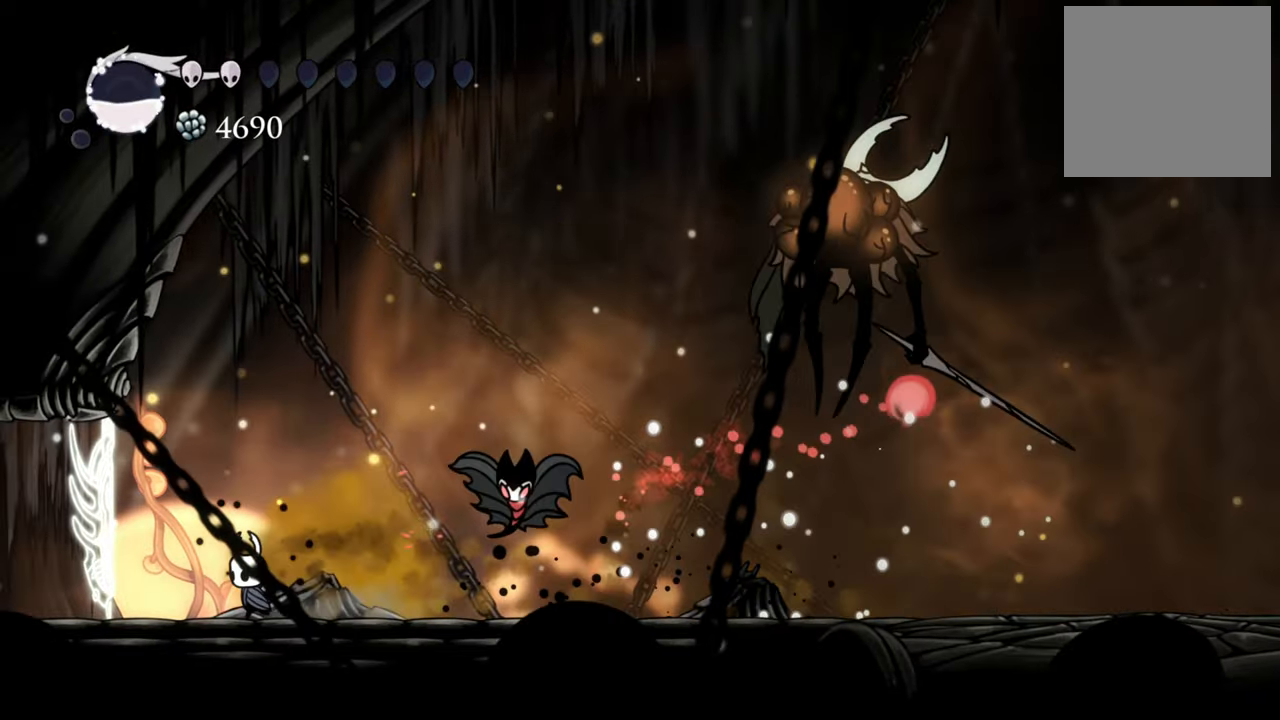
{"buttons": ["R2", "DPAD_RIGHT"], "events": [[100, "DPAD_LEFT", "up"], [200, "DPAD_RIGHT", "down"], [260, "DPAD_DOWN", "down"], [320, "R2", "down"], [500, "DPAD_DOWN", "up"]]}